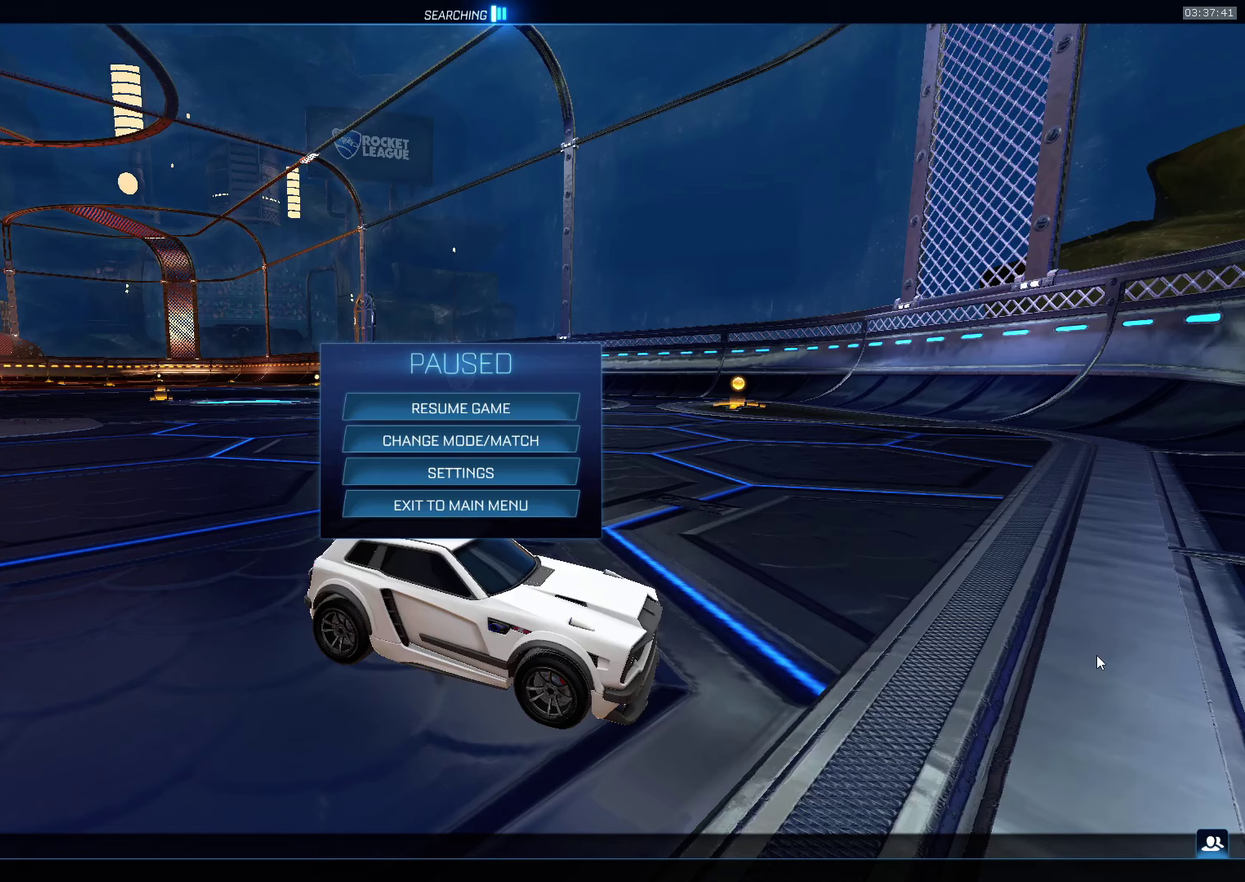
Gameplay with a controller (PlayStation layout); each line is a JSON object with the inputs held at the frame after it. "events" lists button and stick changes between this image and that frame as [ms after this image, input, new state], when the widget could be followed in between. Not read: R1 R3 right_stick.
{"buttons": [], "left_stick": "center", "events": []}
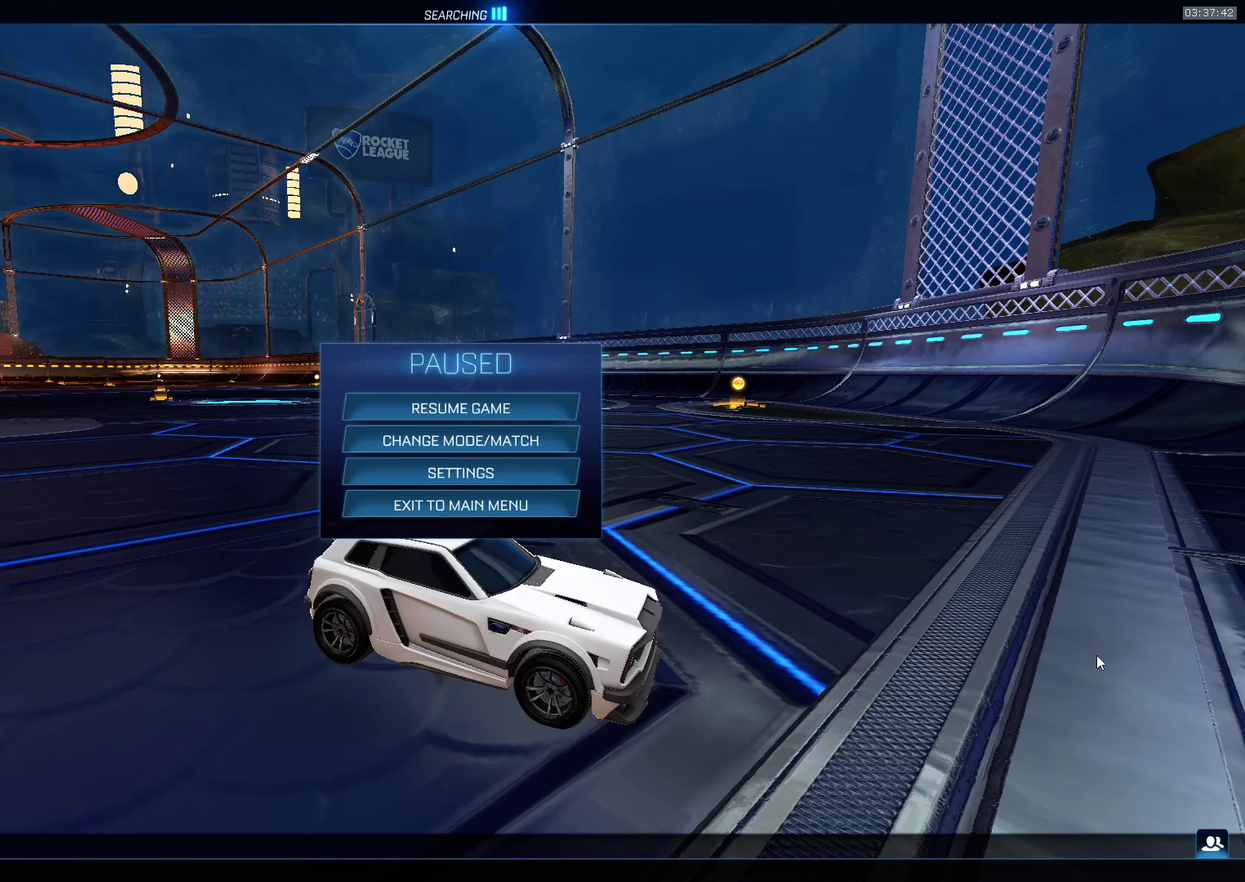
{"buttons": [], "left_stick": "center", "events": []}
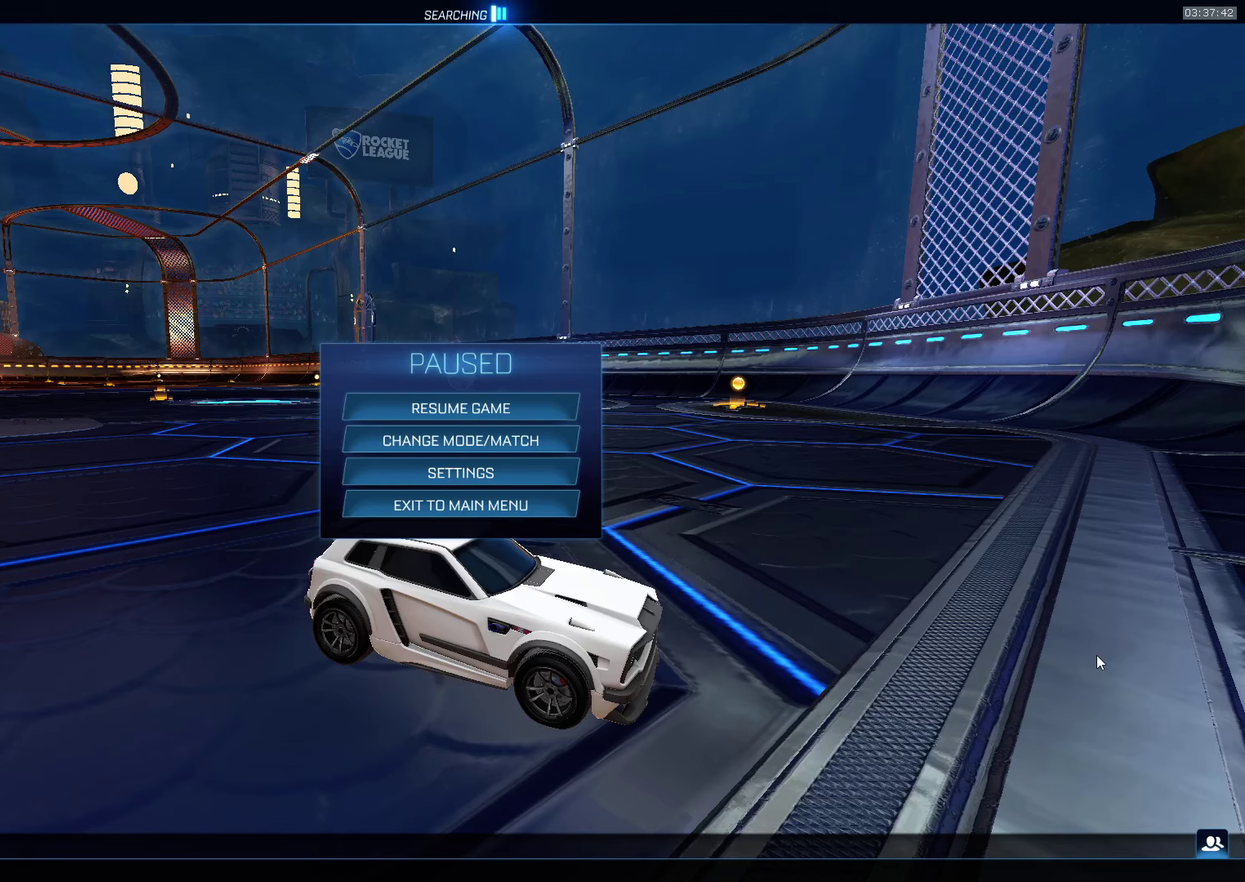
{"buttons": [], "left_stick": "center", "events": []}
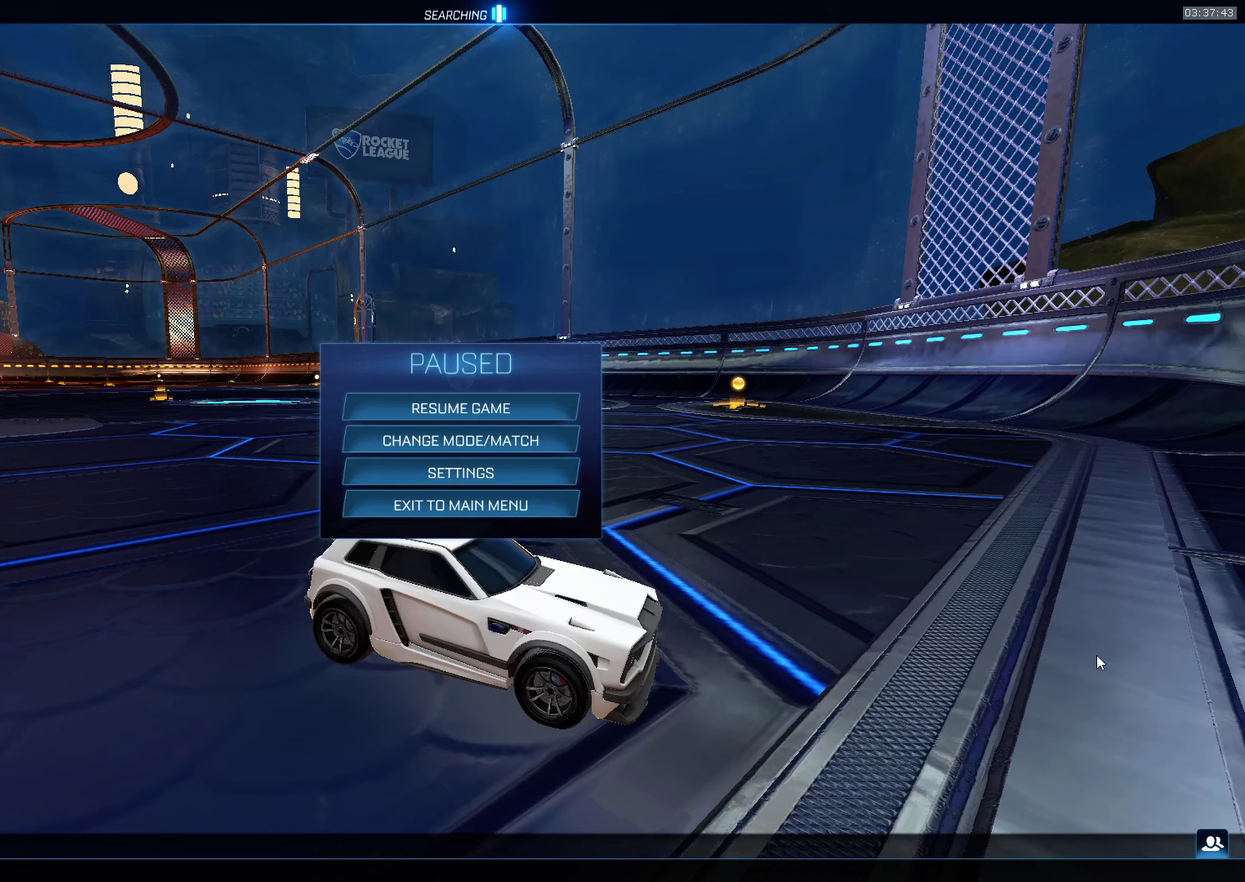
{"buttons": [], "left_stick": "center", "events": []}
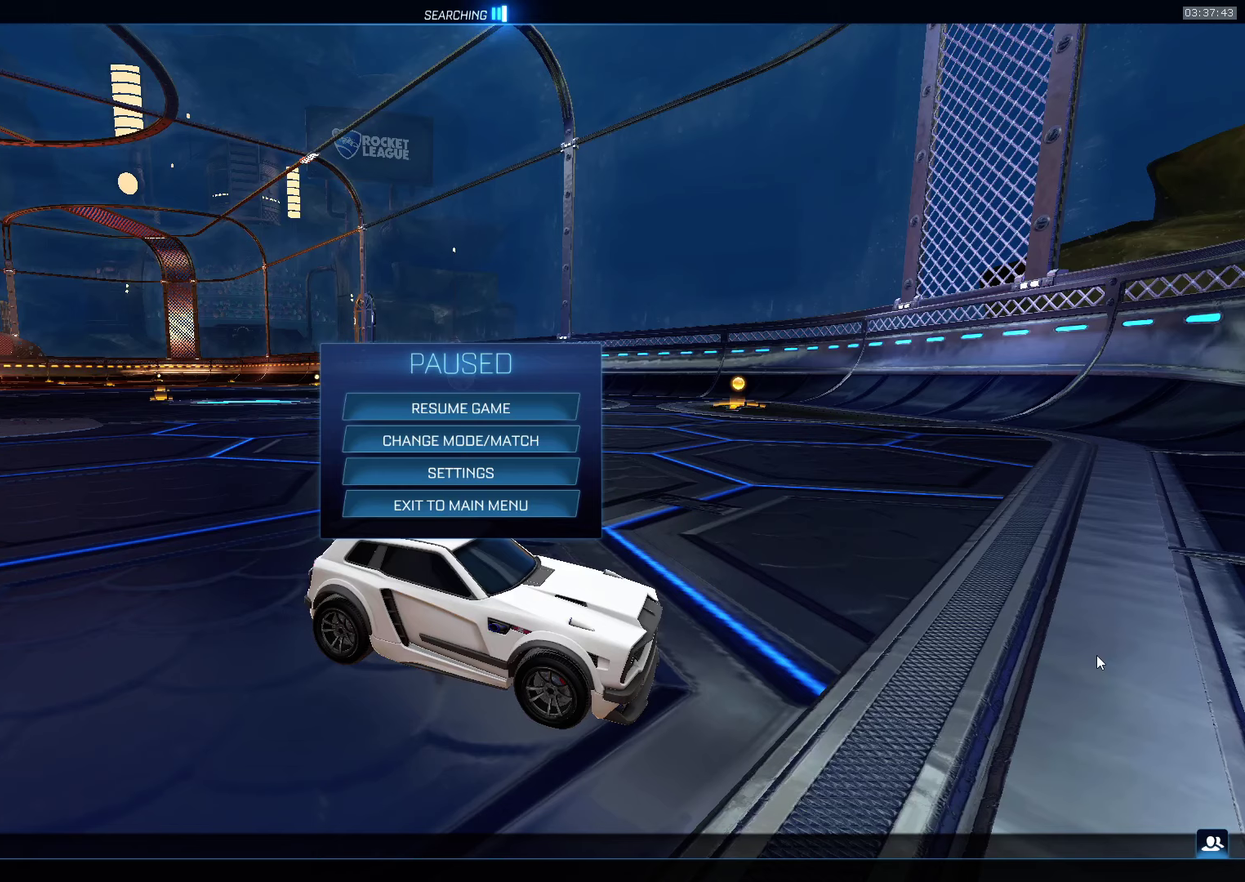
{"buttons": [], "left_stick": "center", "events": []}
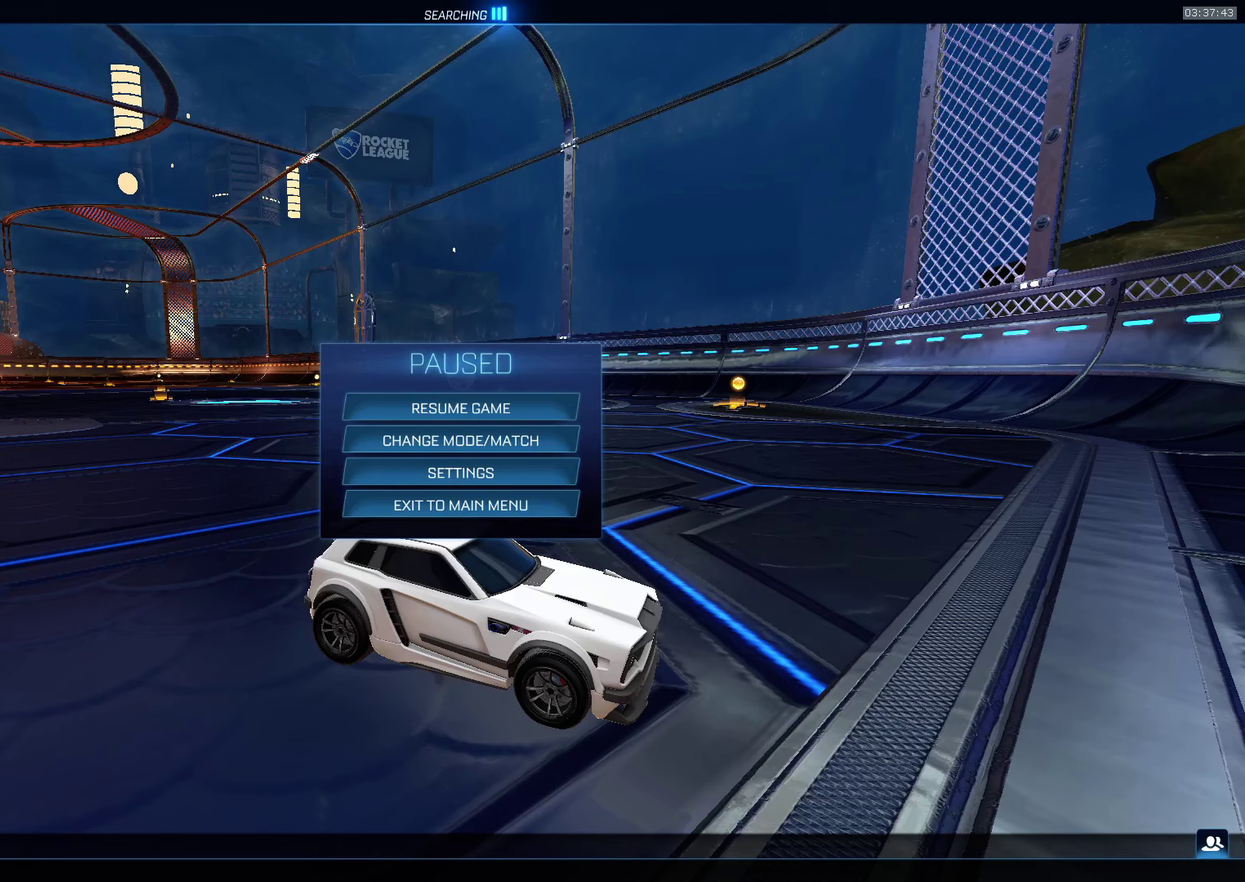
{"buttons": [], "left_stick": "center", "events": []}
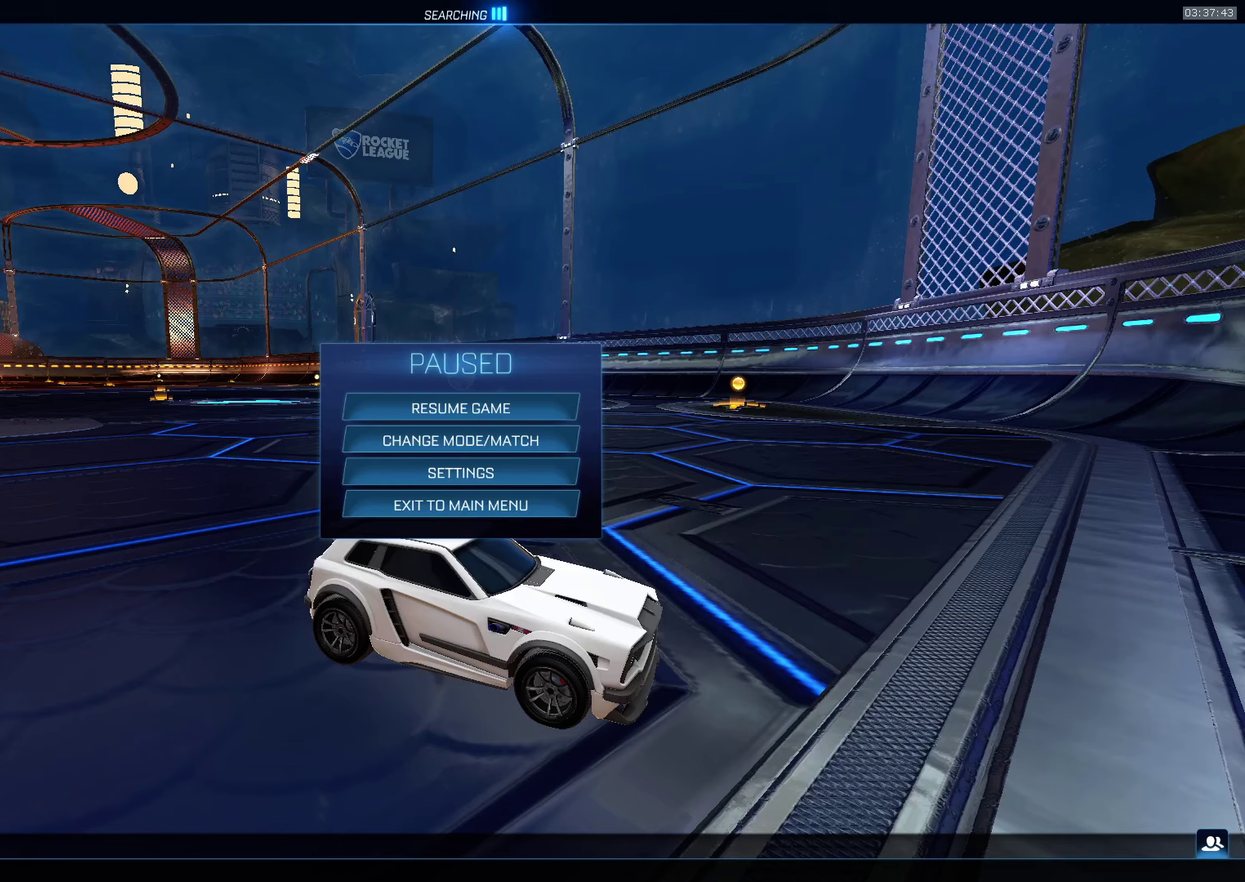
{"buttons": [], "left_stick": "center", "events": []}
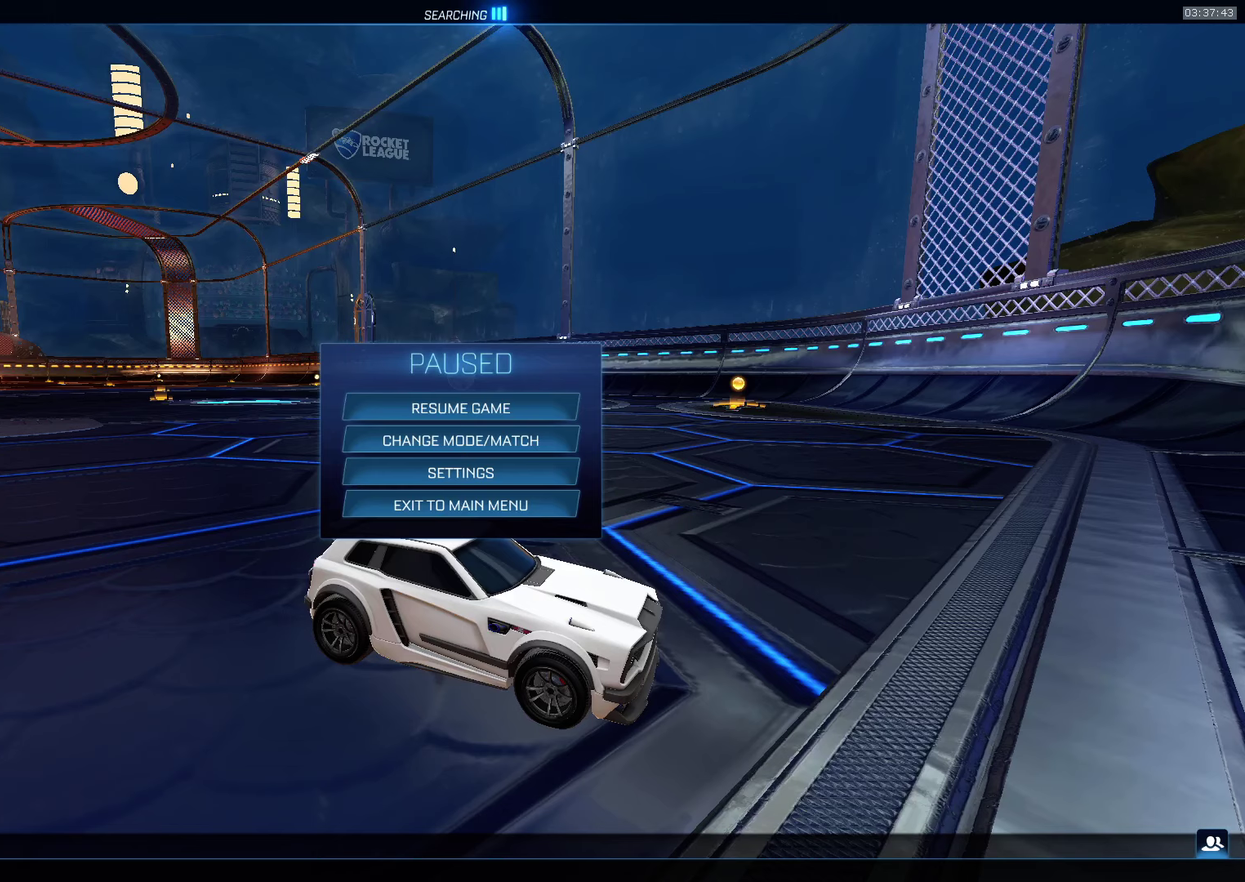
{"buttons": [], "left_stick": "center", "events": [[383, "CIRCLE", "down"], [450, "CIRCLE", "up"]]}
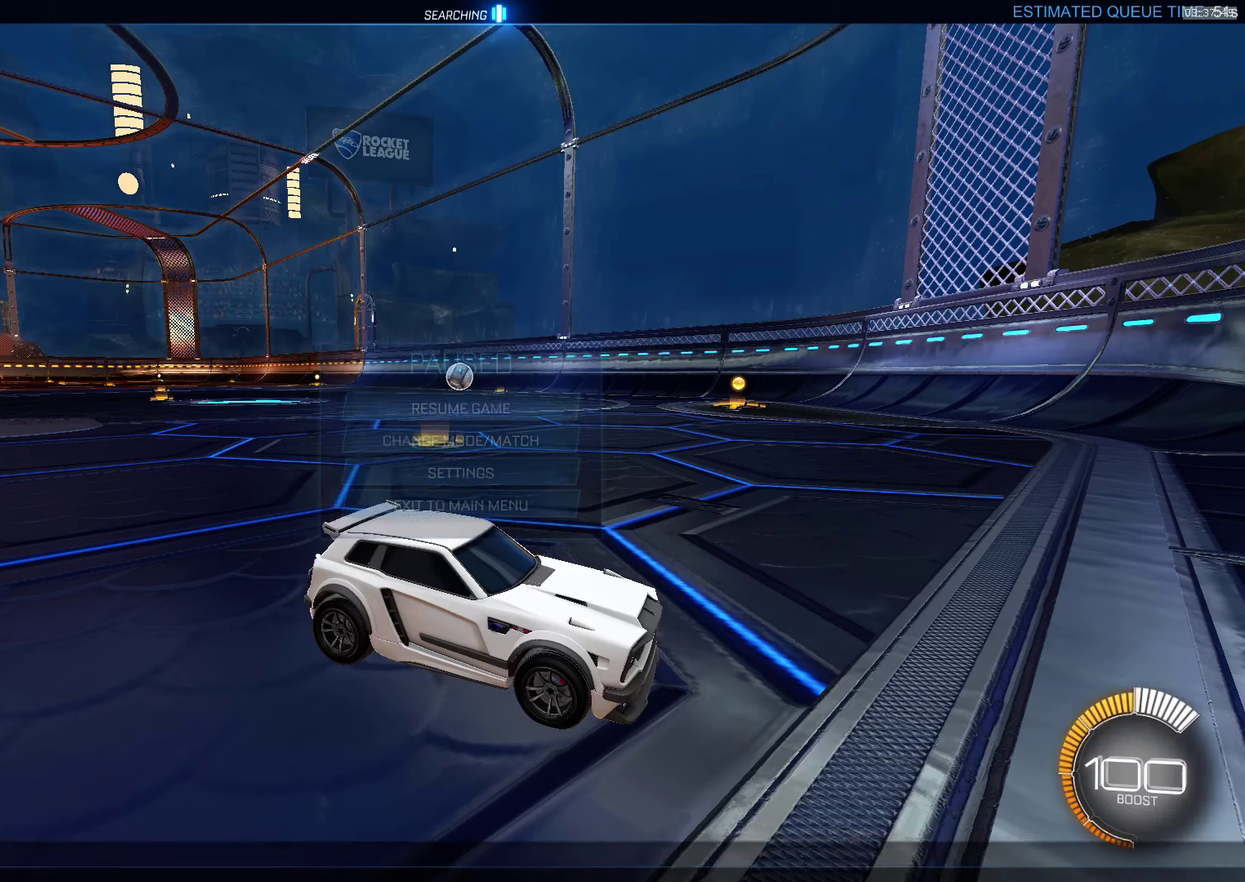
{"buttons": [], "left_stick": "center", "events": []}
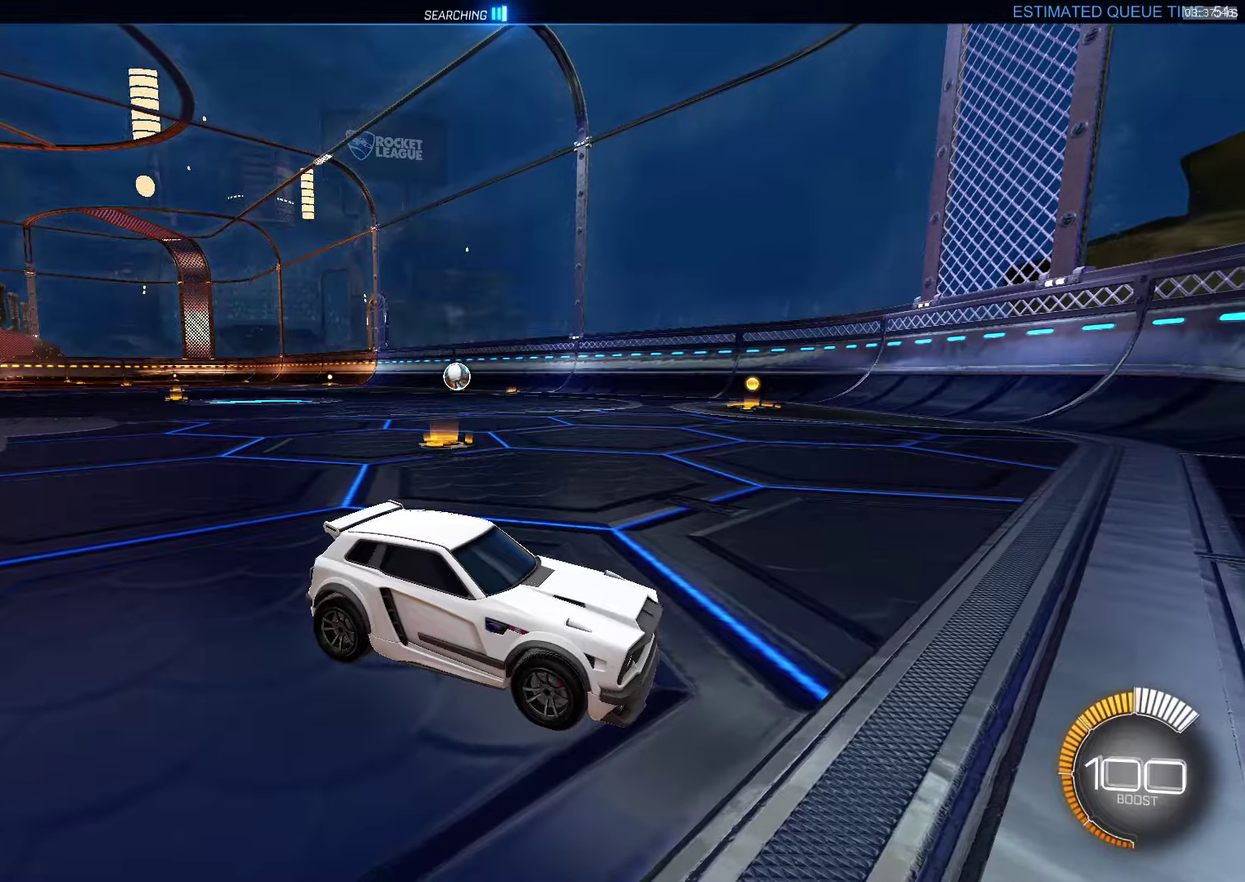
{"buttons": ["R2"], "left_stick": "left", "events": [[184, "R2", "down"], [334, "left_stick", "left"]]}
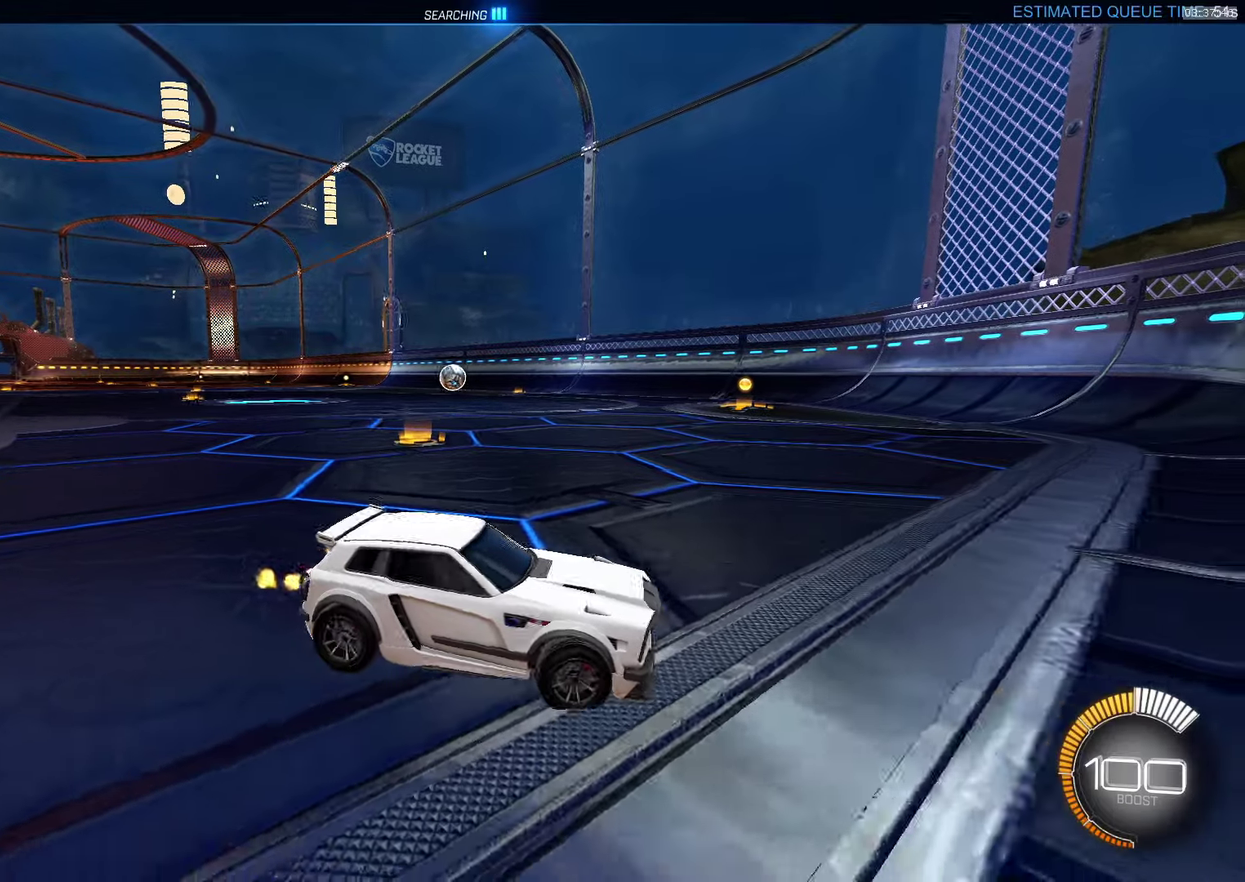
{"buttons": ["R2"], "left_stick": "left", "events": []}
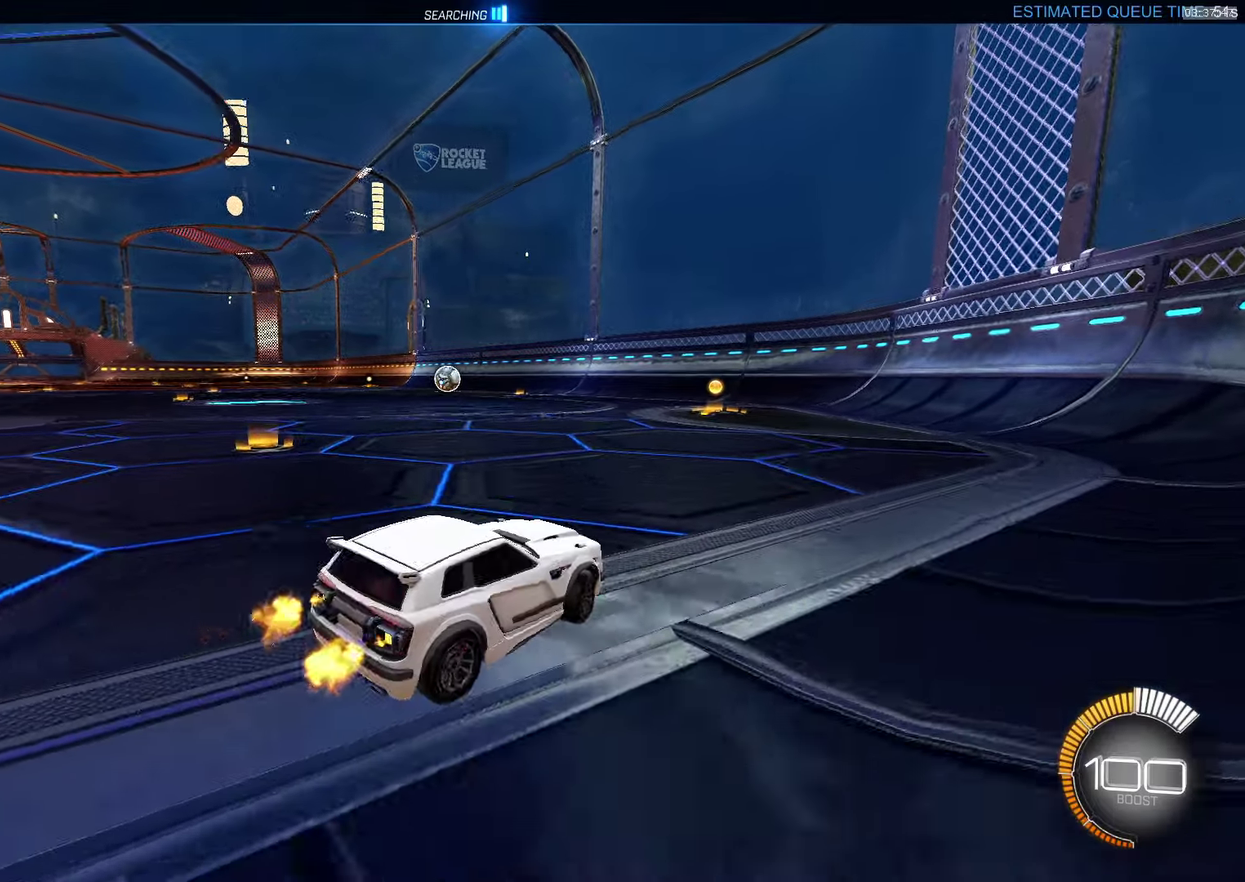
{"buttons": ["CROSS", "SQUARE", "R2"], "left_stick": "down", "events": [[67, "CROSS", "down"], [150, "left_stick", "down-left"], [317, "SQUARE", "down"], [350, "left_stick", "up-left"], [367, "SQUARE", "up"], [434, "SQUARE", "down"], [484, "left_stick", "down"]]}
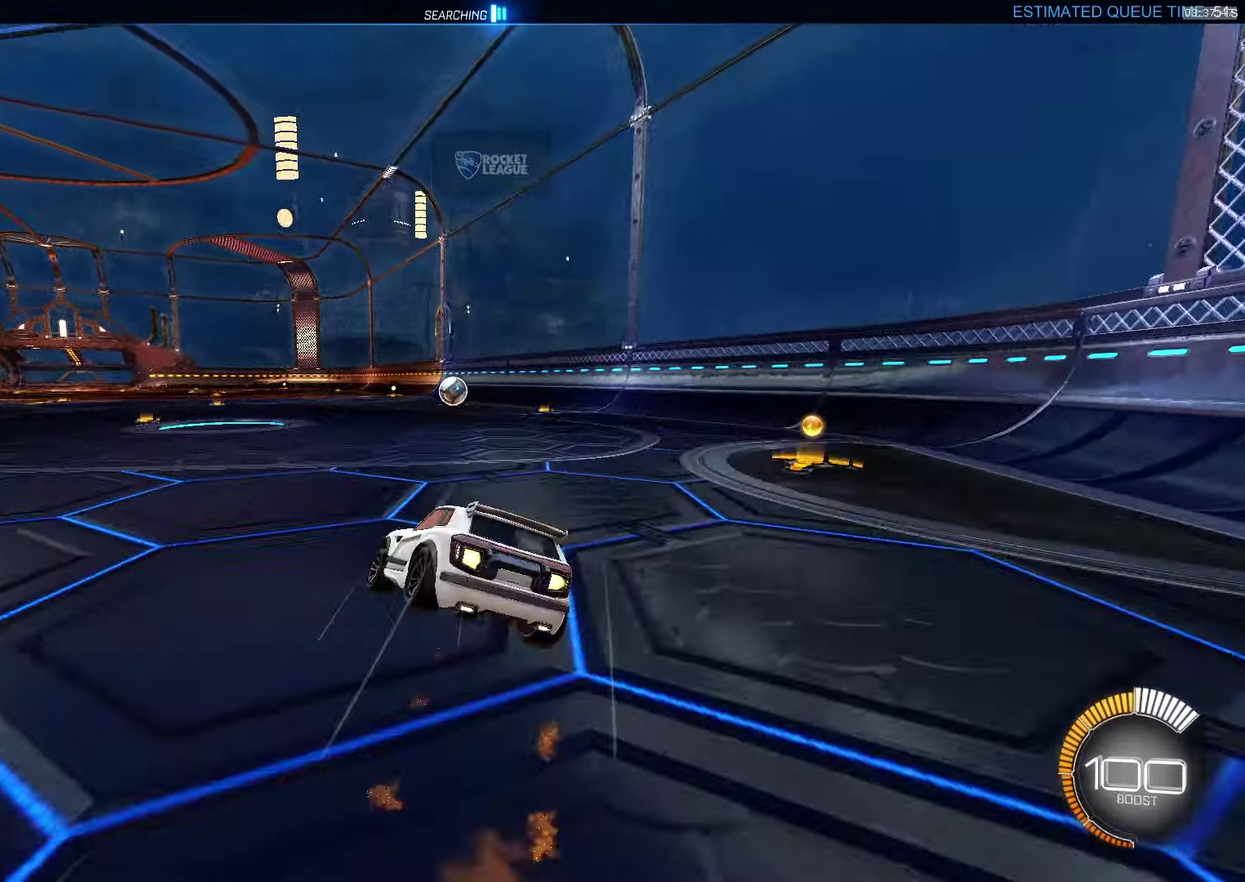
{"buttons": ["CROSS", "TRIANGLE", "R2"], "left_stick": "down-right", "events": [[150, "SQUARE", "up"], [234, "TRIANGLE", "down"], [300, "left_stick", "down-right"], [317, "TRIANGLE", "up"], [400, "TRIANGLE", "down"]]}
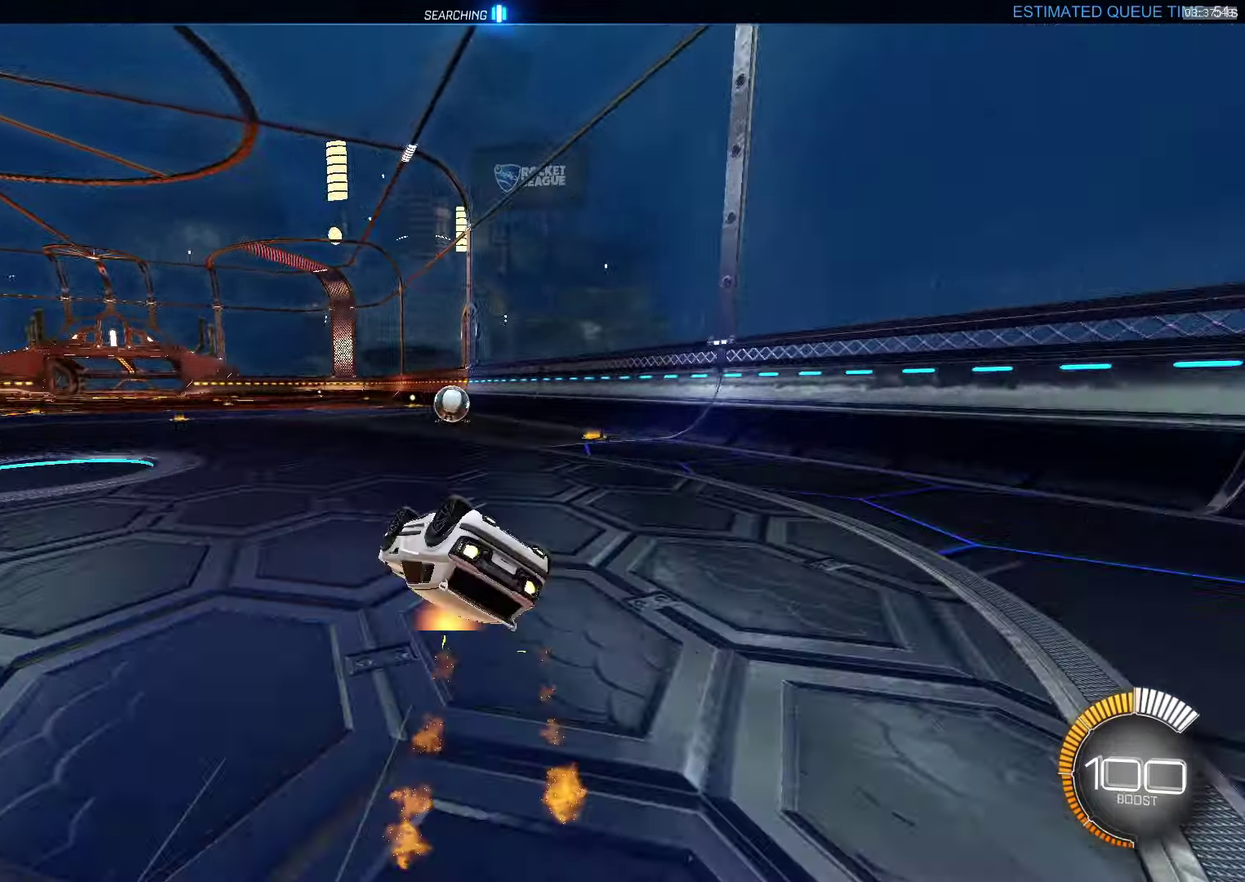
{"buttons": ["L2"], "left_stick": "center", "events": [[17, "TRIANGLE", "up"], [250, "CROSS", "up"], [250, "left_stick", "center"], [350, "R2", "up"], [484, "L2", "down"]]}
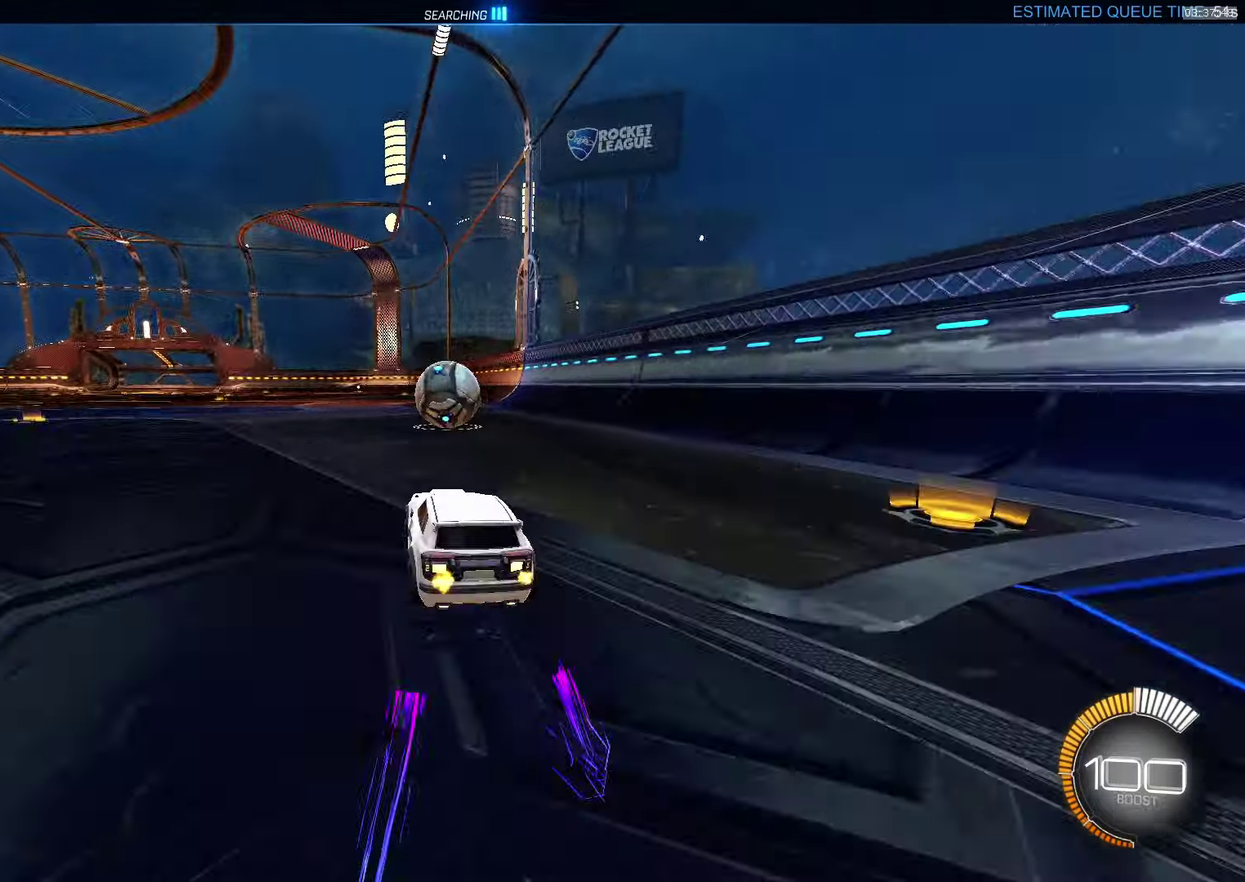
{"buttons": [], "left_stick": "left", "events": [[167, "L2", "up"], [200, "left_stick", "down-right"], [317, "left_stick", "center"], [450, "left_stick", "left"]]}
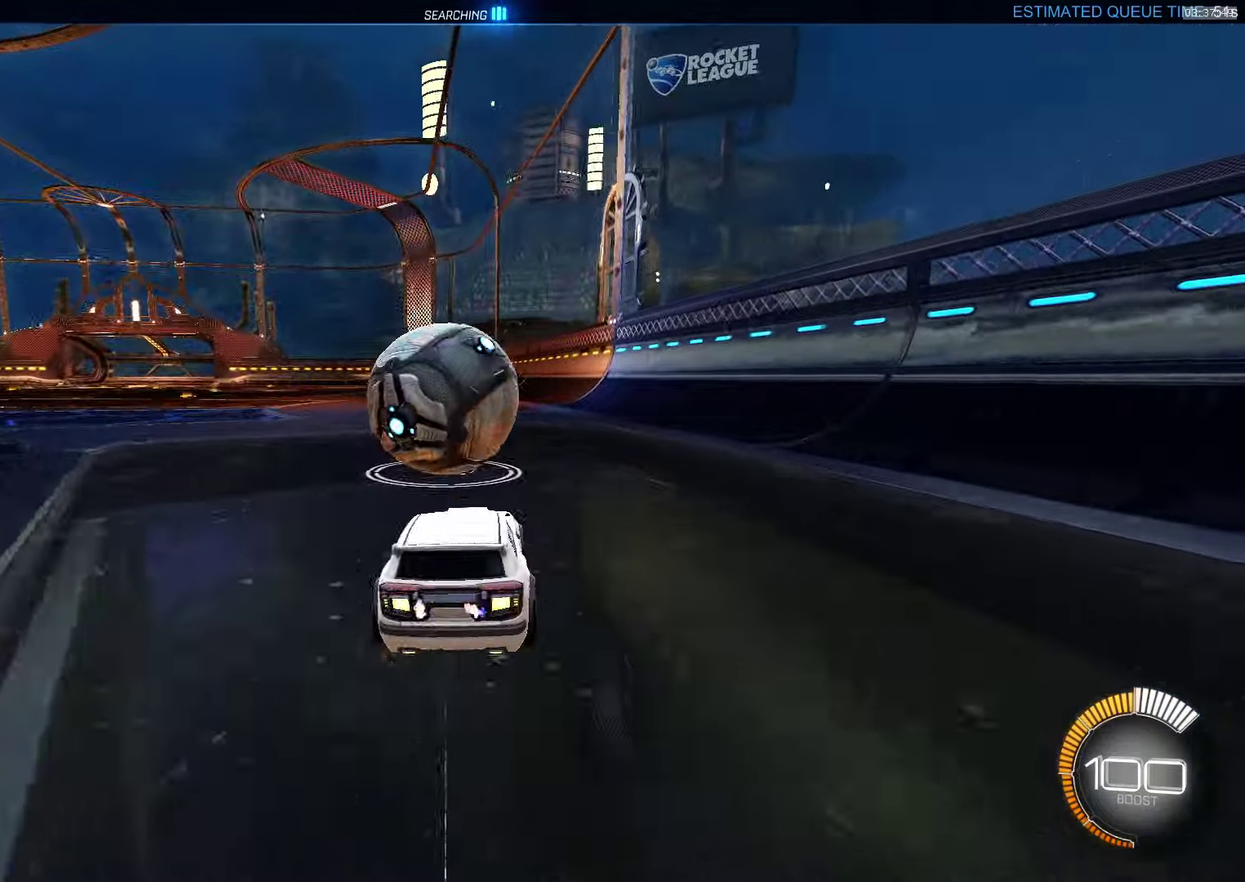
{"buttons": ["CROSS", "SQUARE", "R2"], "left_stick": "up", "events": [[84, "CROSS", "down"], [84, "R2", "down"], [84, "left_stick", "center"], [400, "SQUARE", "down"], [434, "left_stick", "up"]]}
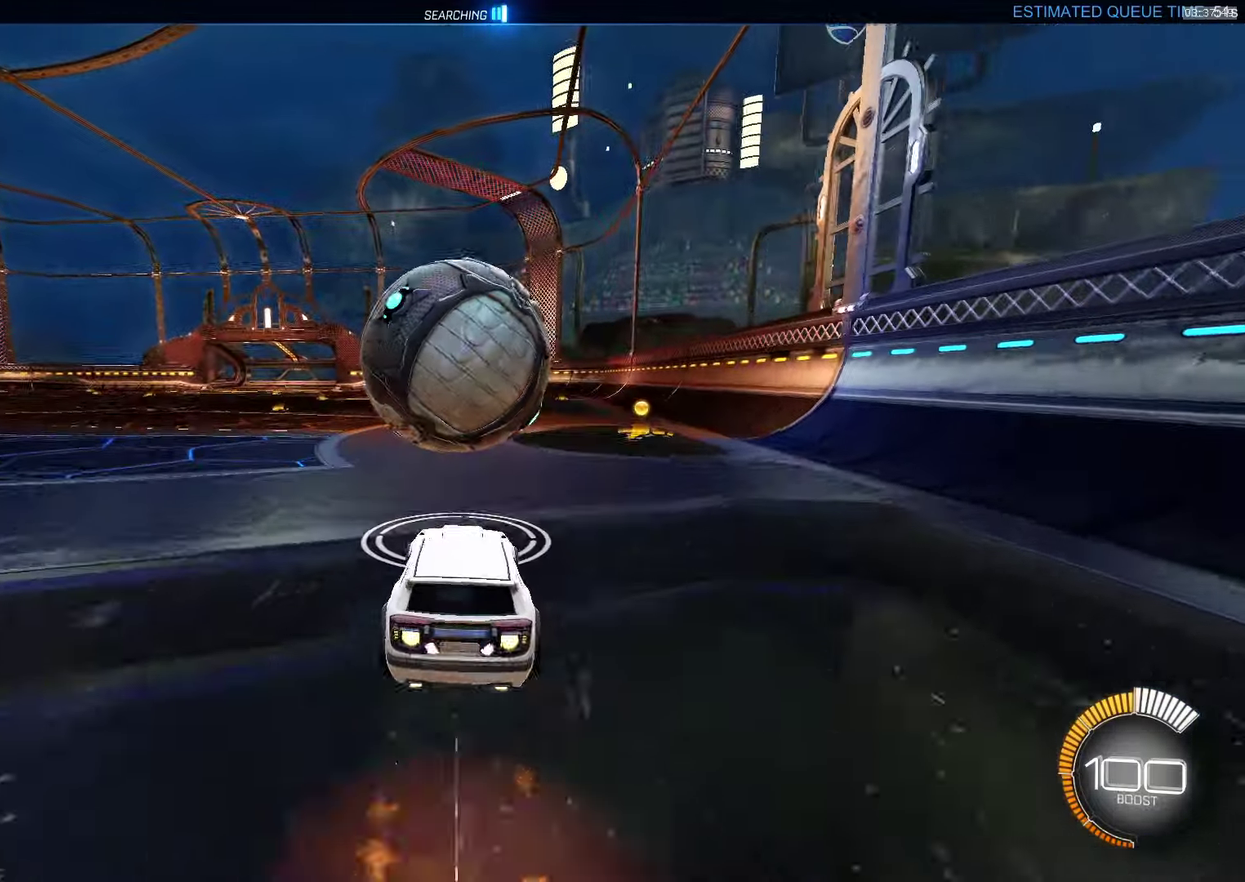
{"buttons": ["CROSS"], "left_stick": "down", "events": [[84, "SQUARE", "up"], [184, "R2", "up"], [200, "CROSS", "up"], [433, "CROSS", "down"], [433, "left_stick", "down"]]}
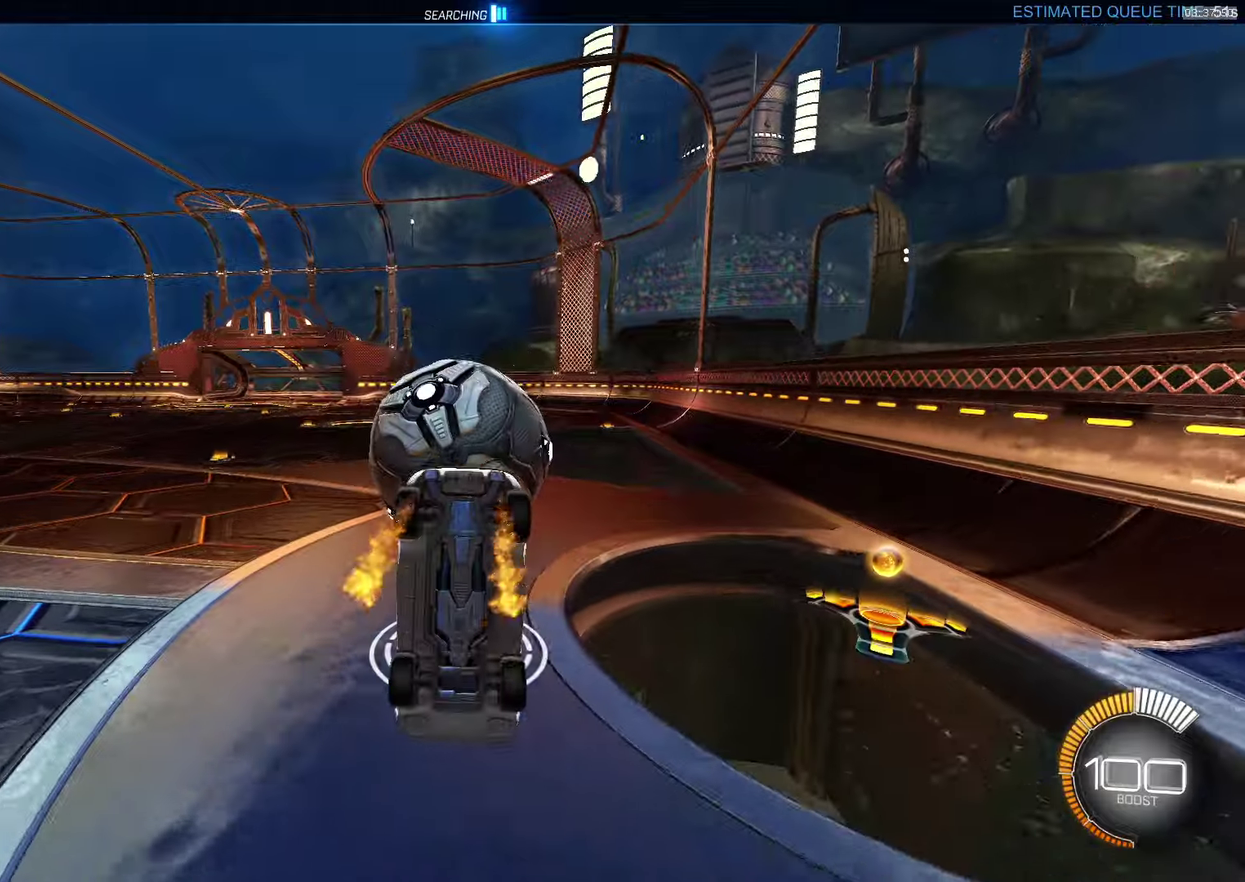
{"buttons": ["CROSS"], "left_stick": "up", "events": [[66, "SQUARE", "down"], [133, "left_stick", "up"], [333, "left_stick", "center"], [366, "SQUARE", "up"], [400, "left_stick", "up"]]}
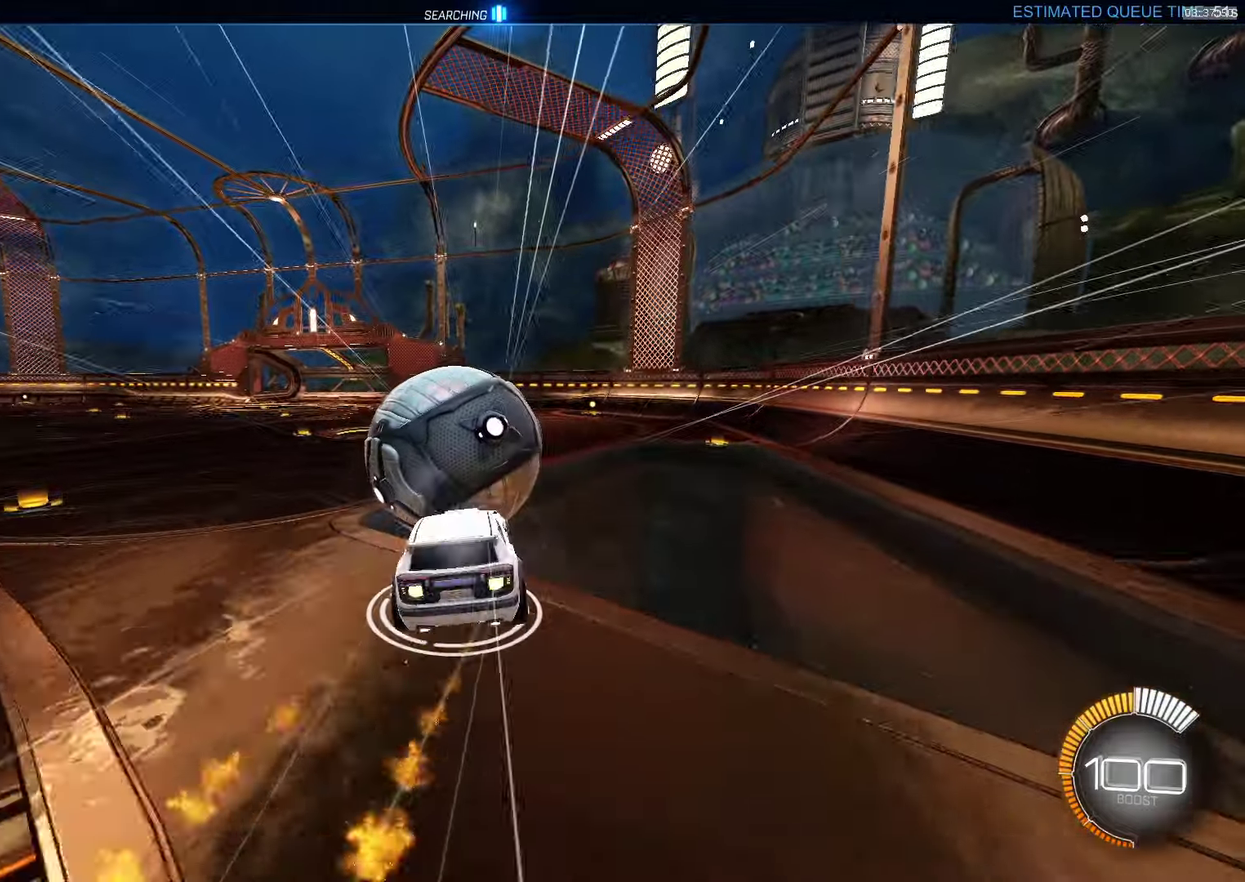
{"buttons": [], "left_stick": "up", "events": [[16, "CROSS", "up"]]}
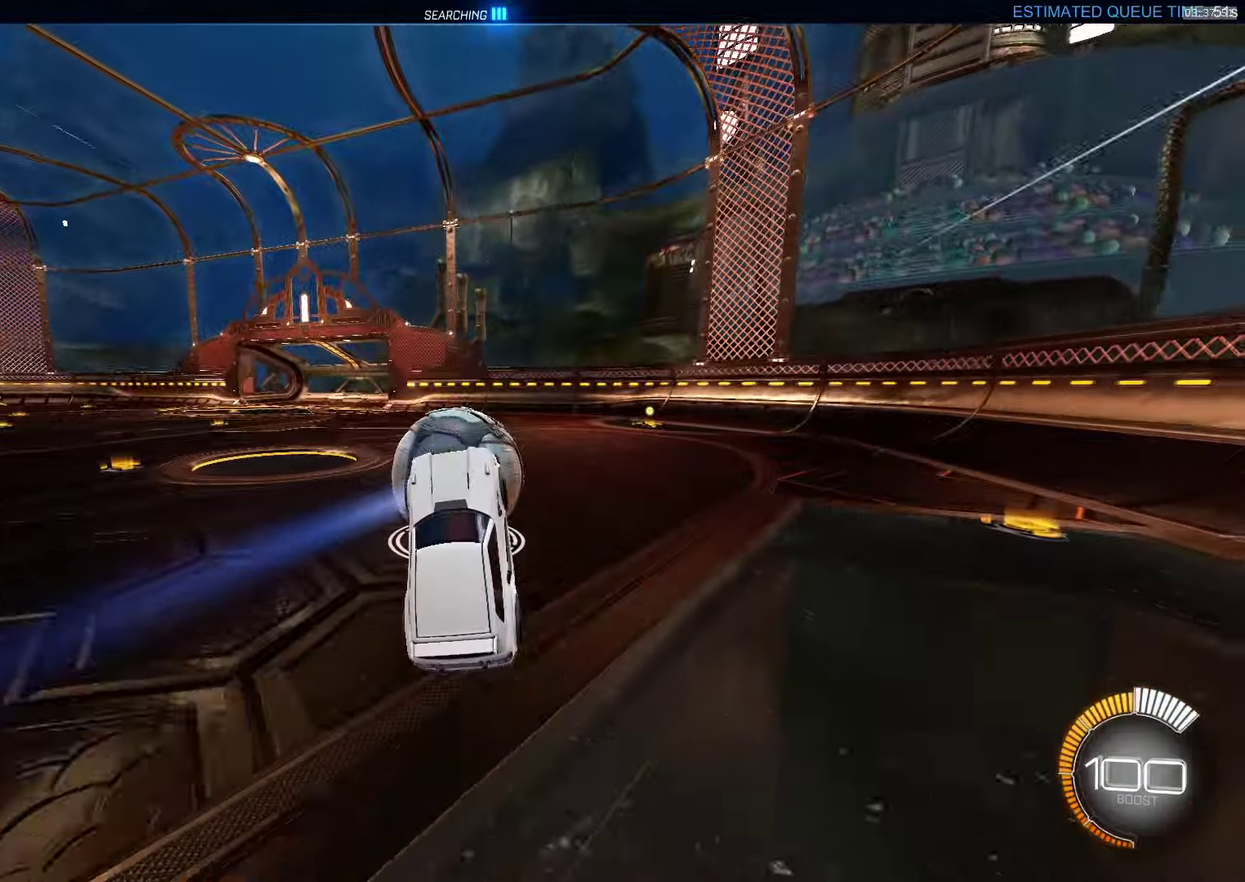
{"buttons": ["R2"], "left_stick": "center", "events": [[166, "left_stick", "center"], [416, "R2", "down"]]}